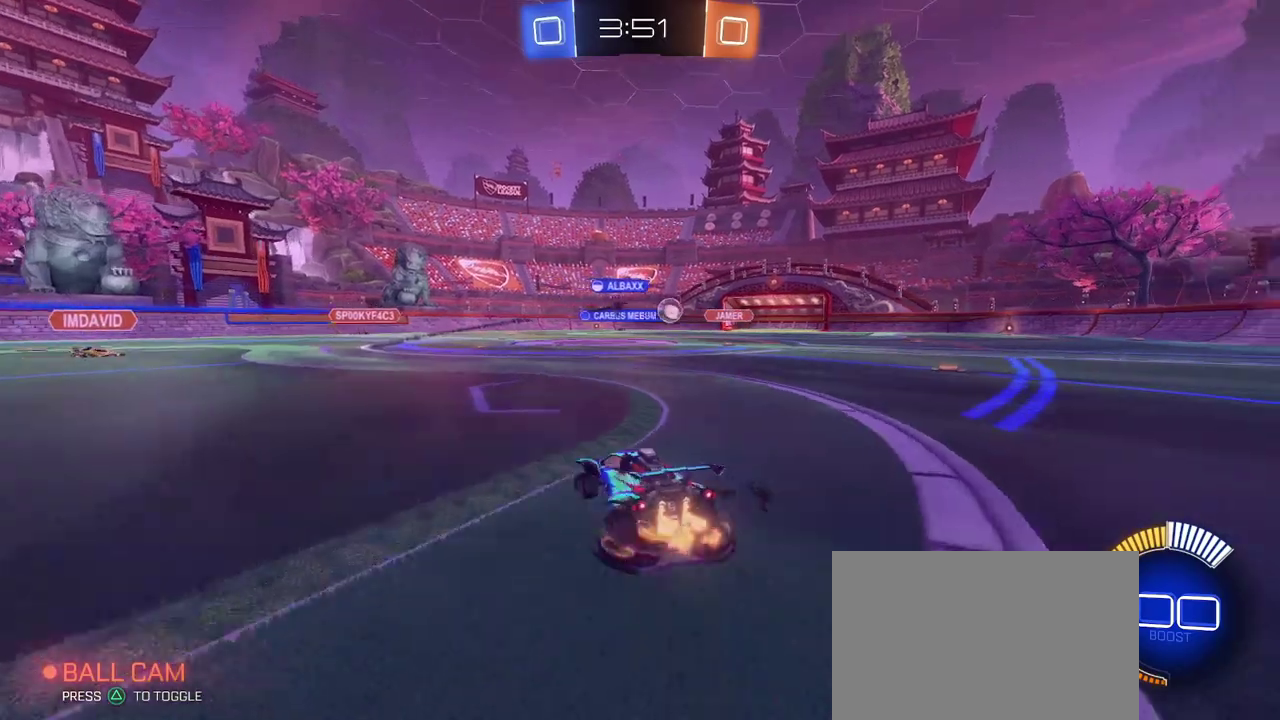
Gameplay with a controller (PlayStation layout); each line is a JSON object with the inputs held at the frame after it. "events" lists button and stick changes between this image and that frame as [ms after this image, input, new state], when the widget could be followed in between. This document gives stick clicks only as held states, not as events. Not read: R2.
{"buttons": [], "left_stick": "down-right", "right_stick": "center", "events": [[17, "left_stick", "center"], [267, "left_stick", "down-right"], [384, "SQUARE", "down"], [484, "SQUARE", "up"]]}
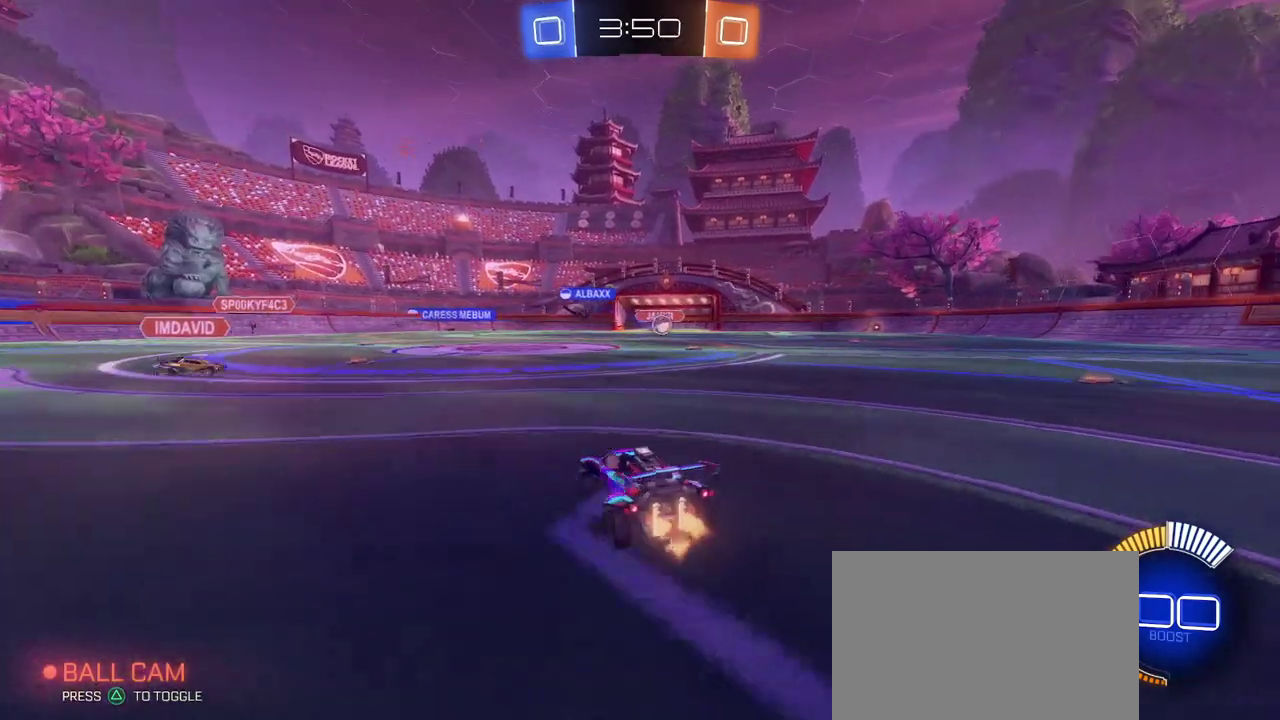
{"buttons": ["L2"], "left_stick": "down-right", "right_stick": "center", "events": [[484, "L2", "down"]]}
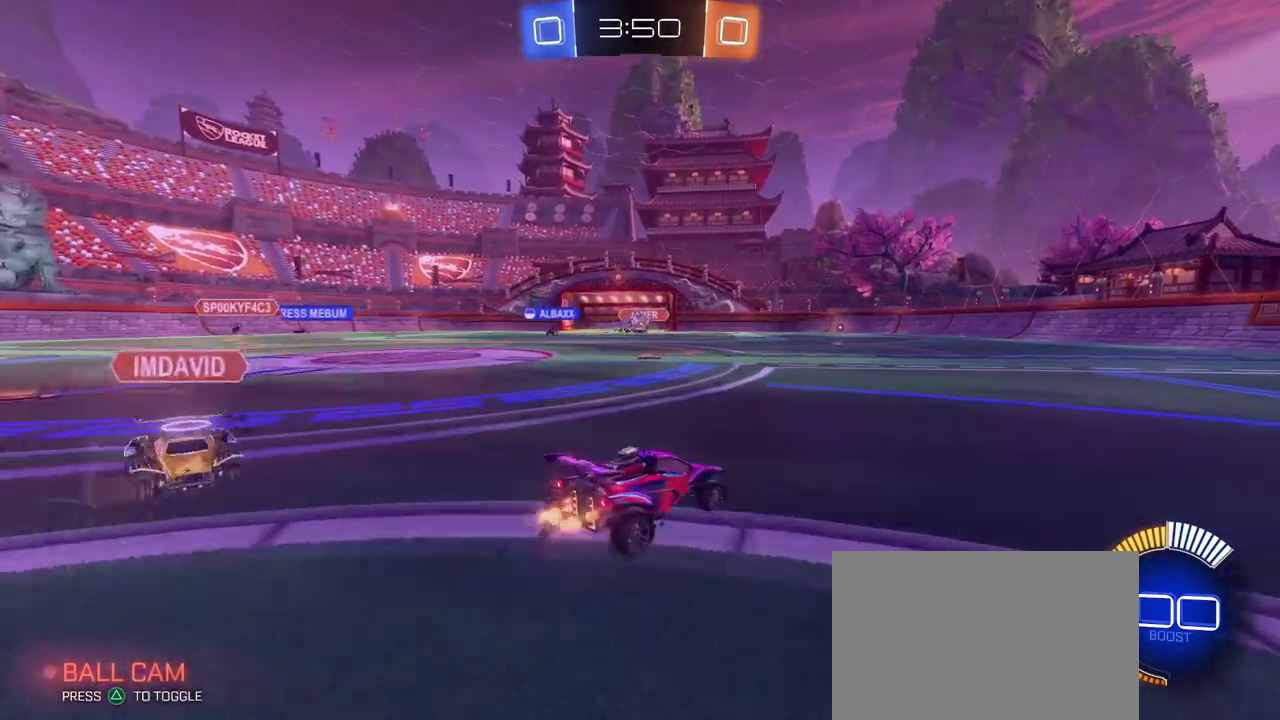
{"buttons": [], "left_stick": "up-right", "right_stick": "center", "events": [[67, "CROSS", "down"], [117, "CROSS", "up"], [183, "left_stick", "right"], [200, "L2", "up"], [250, "left_stick", "up-right"]]}
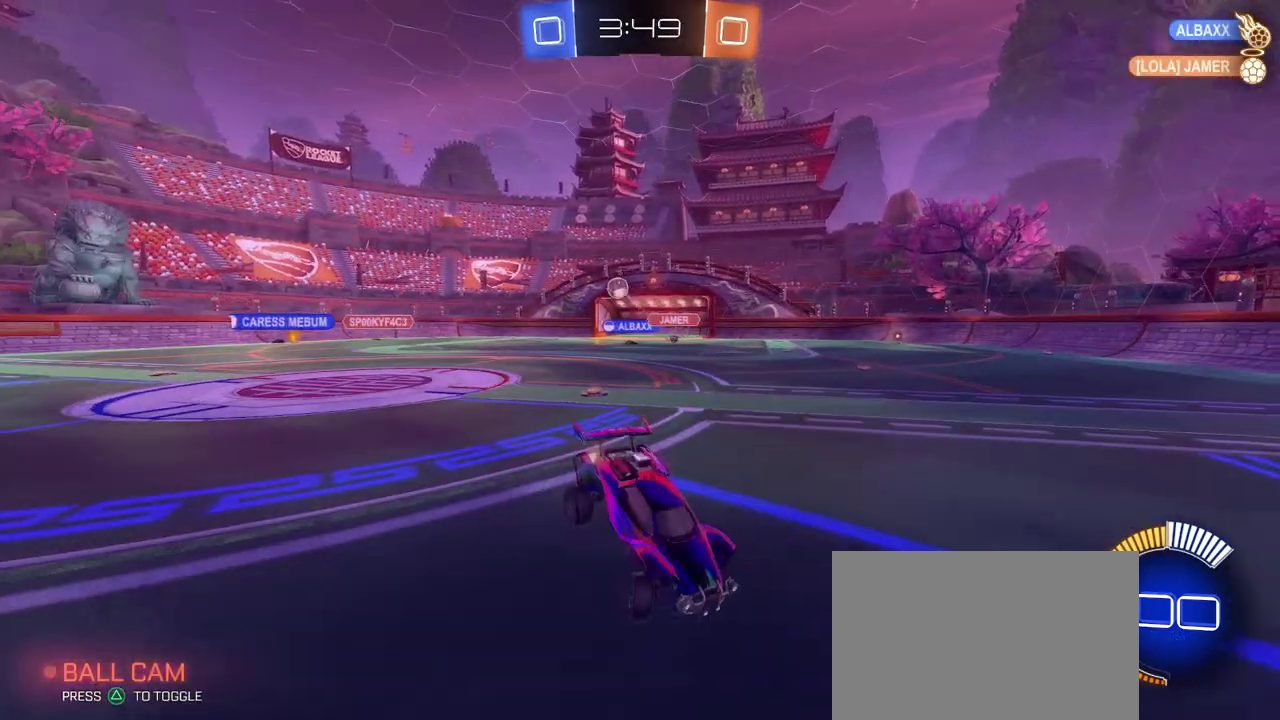
{"buttons": [], "left_stick": "up-right", "right_stick": "center"}
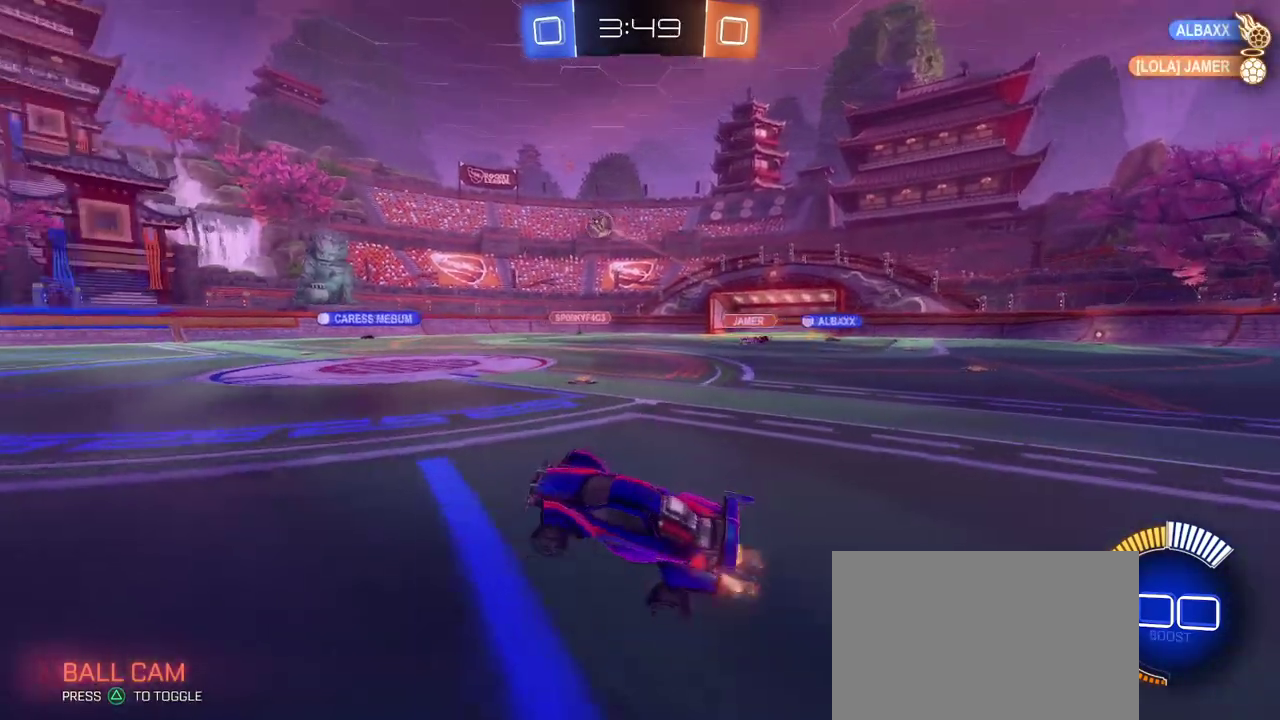
{"buttons": ["R1"], "left_stick": "left", "right_stick": "center"}
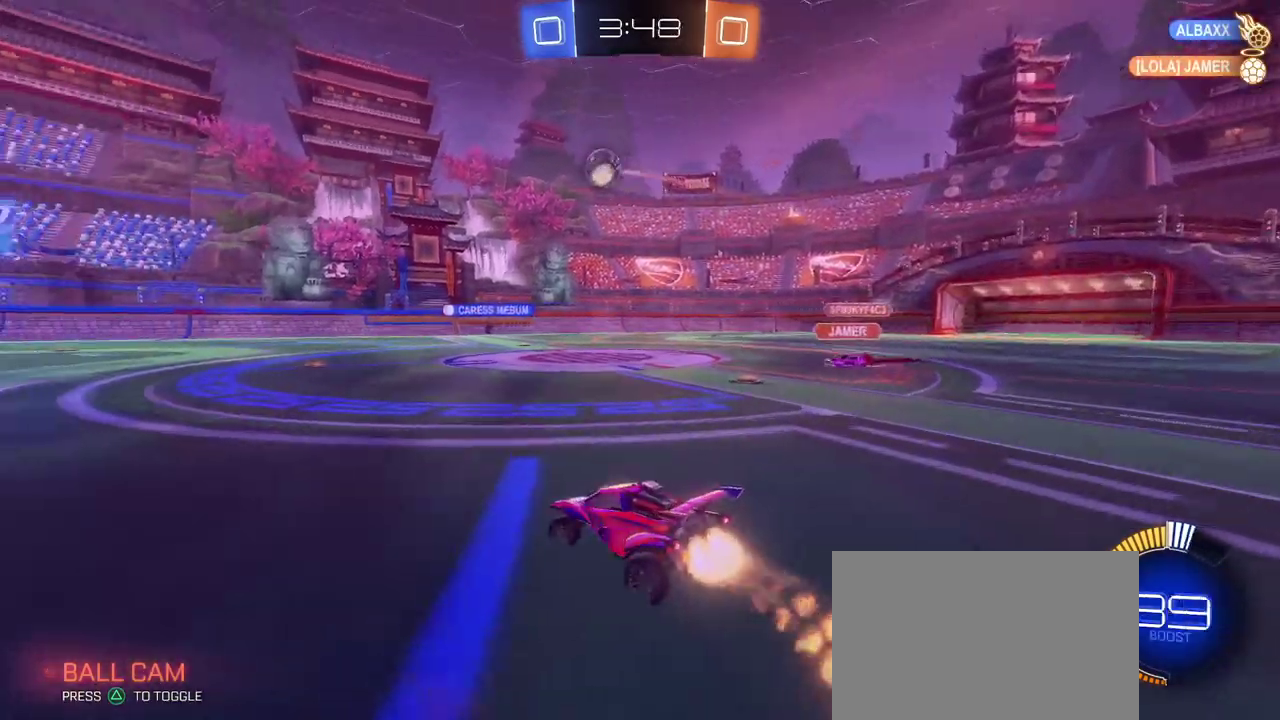
{"buttons": ["SQUARE", "R1"], "left_stick": "down", "right_stick": "center", "events": [[217, "left_stick", "up-left"], [251, "CROSS", "down"], [267, "left_stick", "up"], [317, "left_stick", "up-left"], [434, "SQUARE", "down"], [484, "CROSS", "up"], [484, "left_stick", "down"]]}
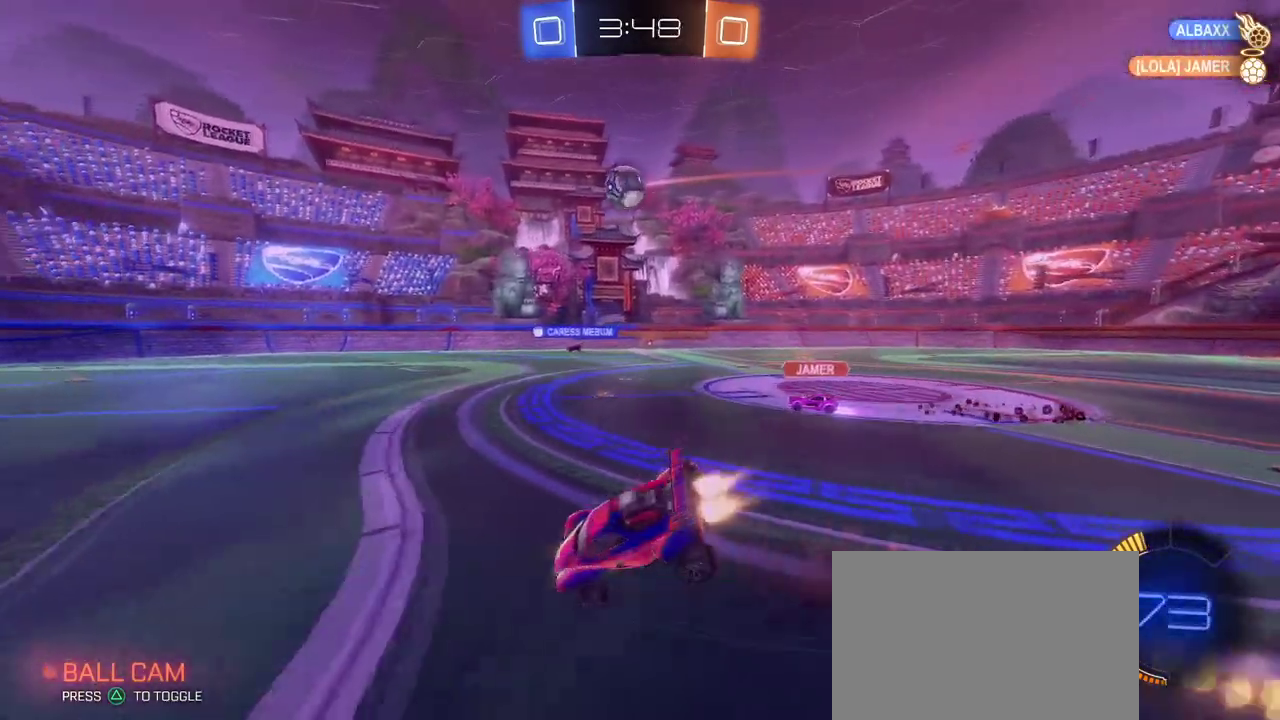
{"buttons": ["SQUARE", "R1"], "left_stick": "down-left", "right_stick": "center", "events": [[133, "left_stick", "down-left"]]}
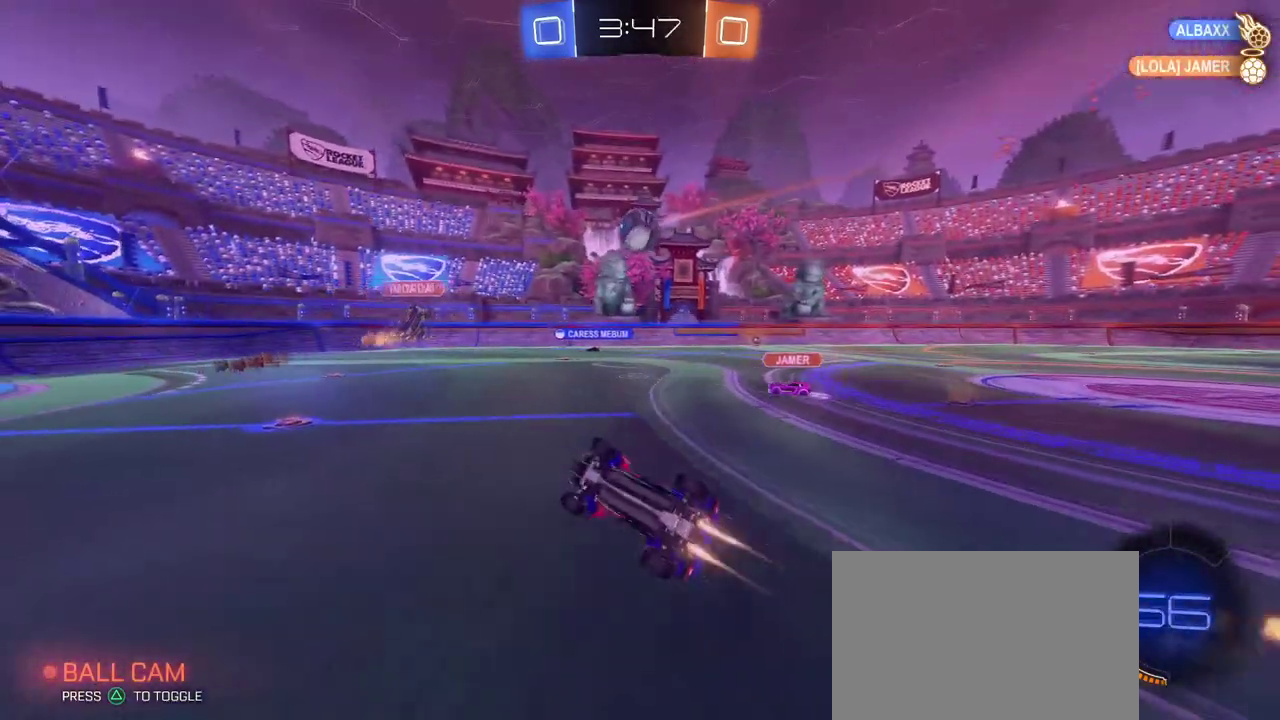
{"buttons": [], "left_stick": "center", "right_stick": "center", "events": [[67, "left_stick", "center"], [117, "R1", "up"], [151, "left_stick", "down-left"], [184, "SQUARE", "up"], [234, "left_stick", "center"]]}
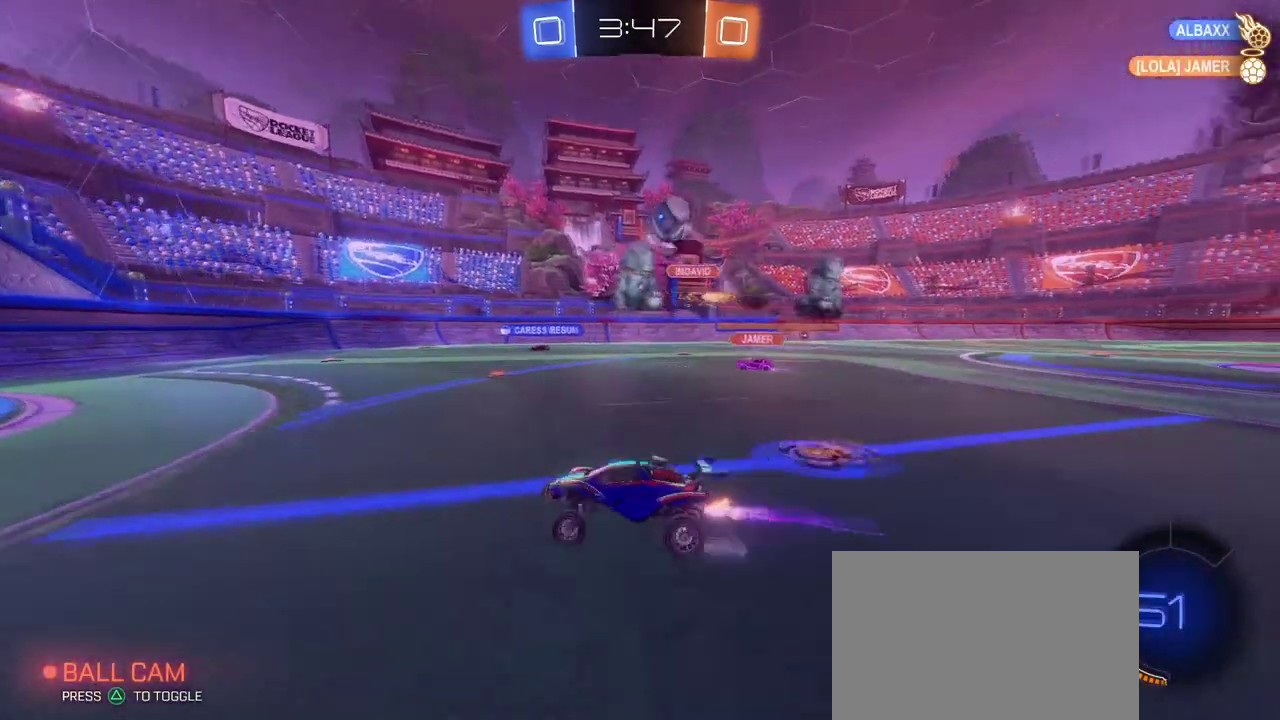
{"buttons": [], "left_stick": "down-right", "right_stick": "center", "events": [[200, "L2", "down"], [250, "left_stick", "down-right"], [384, "L2", "up"]]}
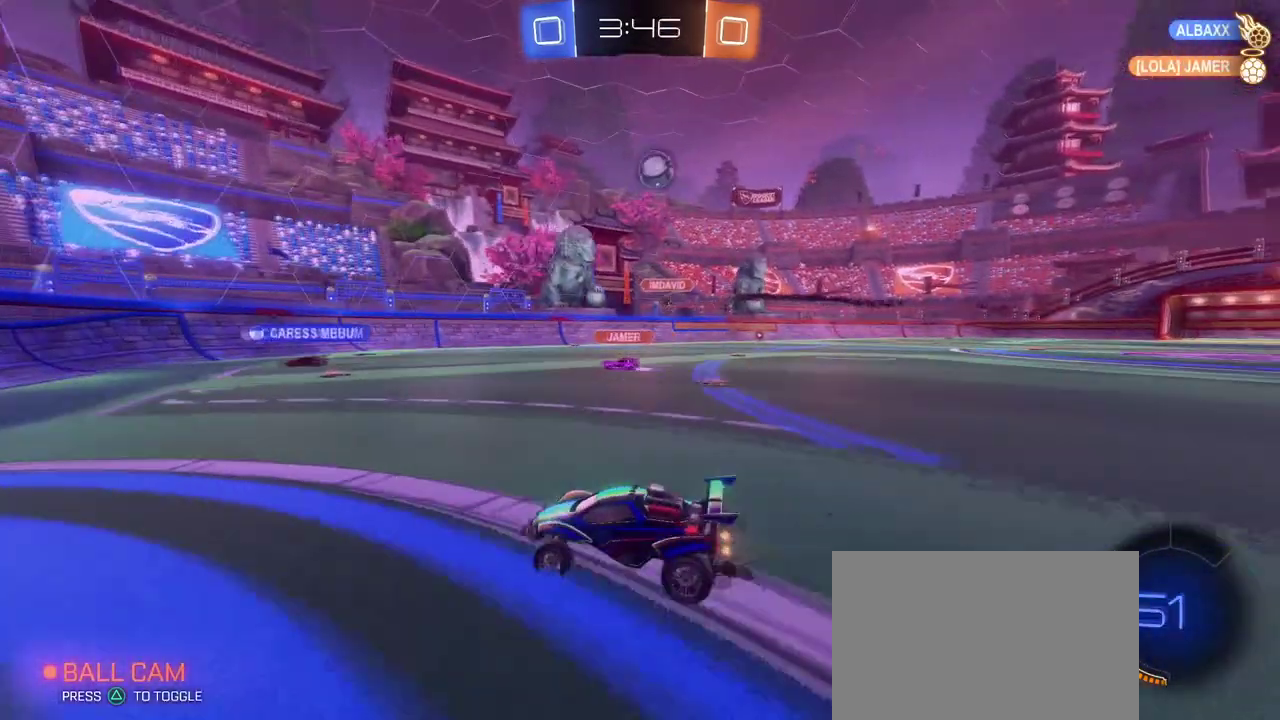
{"buttons": [], "left_stick": "center", "right_stick": "center", "events": [[17, "left_stick", "right"], [434, "left_stick", "center"]]}
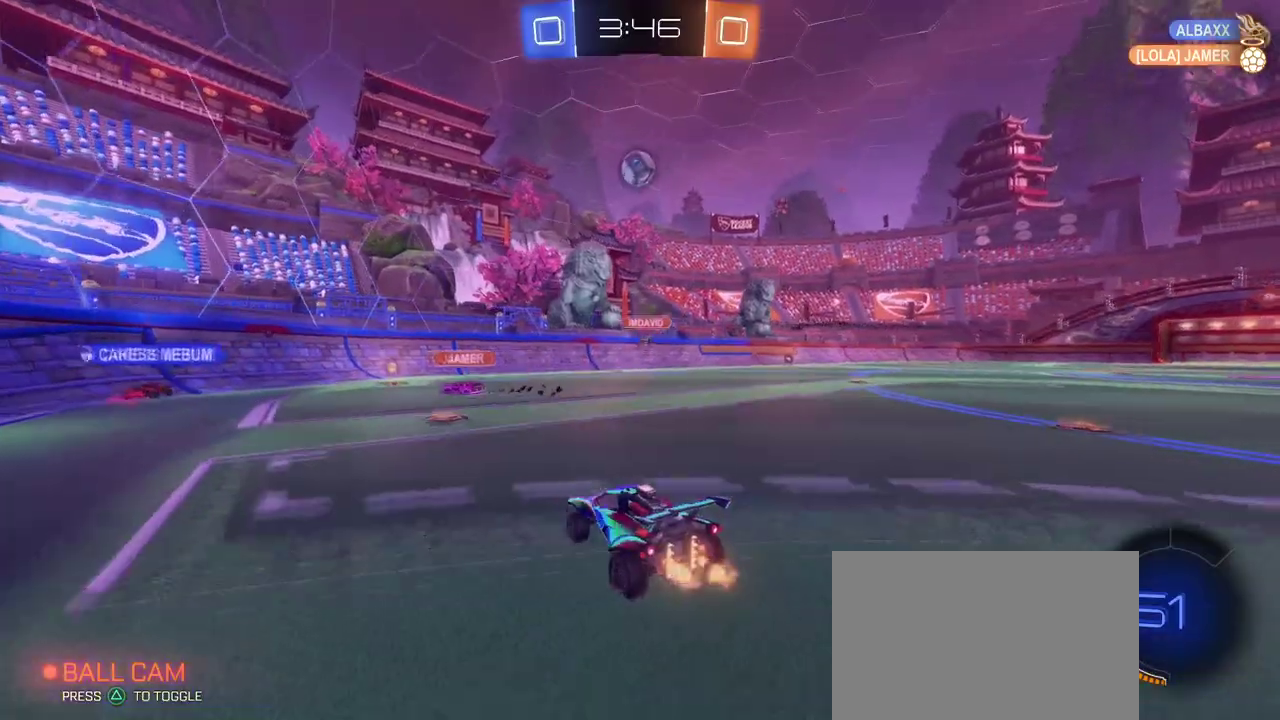
{"buttons": [], "left_stick": "right", "right_stick": "center"}
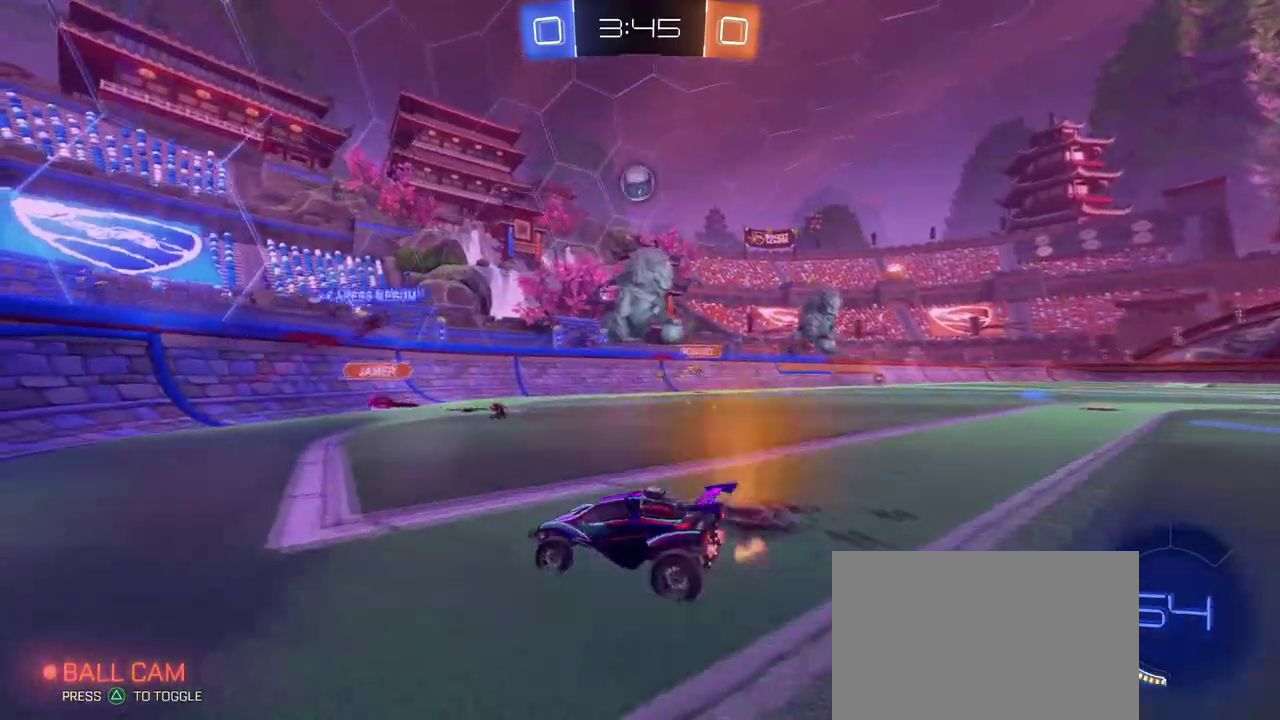
{"buttons": [], "left_stick": "down-right", "right_stick": "center"}
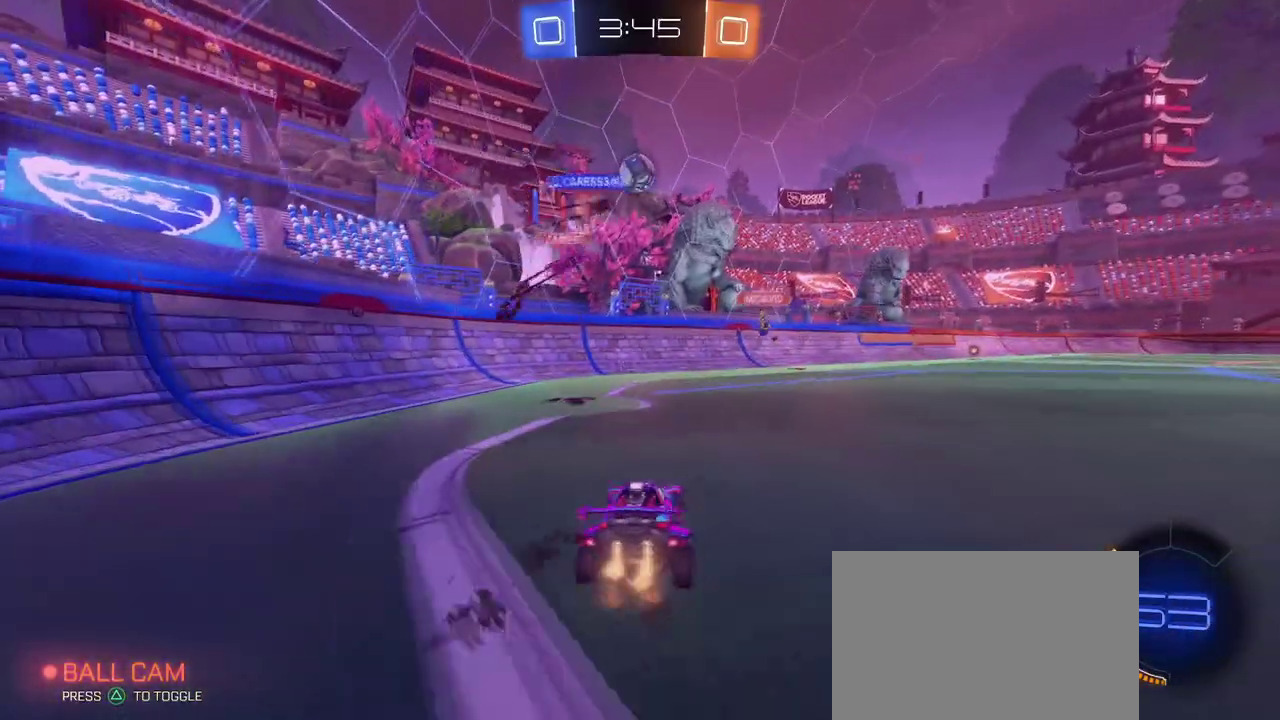
{"buttons": ["L2"], "left_stick": "center", "right_stick": "center", "events": [[300, "left_stick", "right"], [334, "L2", "down"], [434, "left_stick", "center"]]}
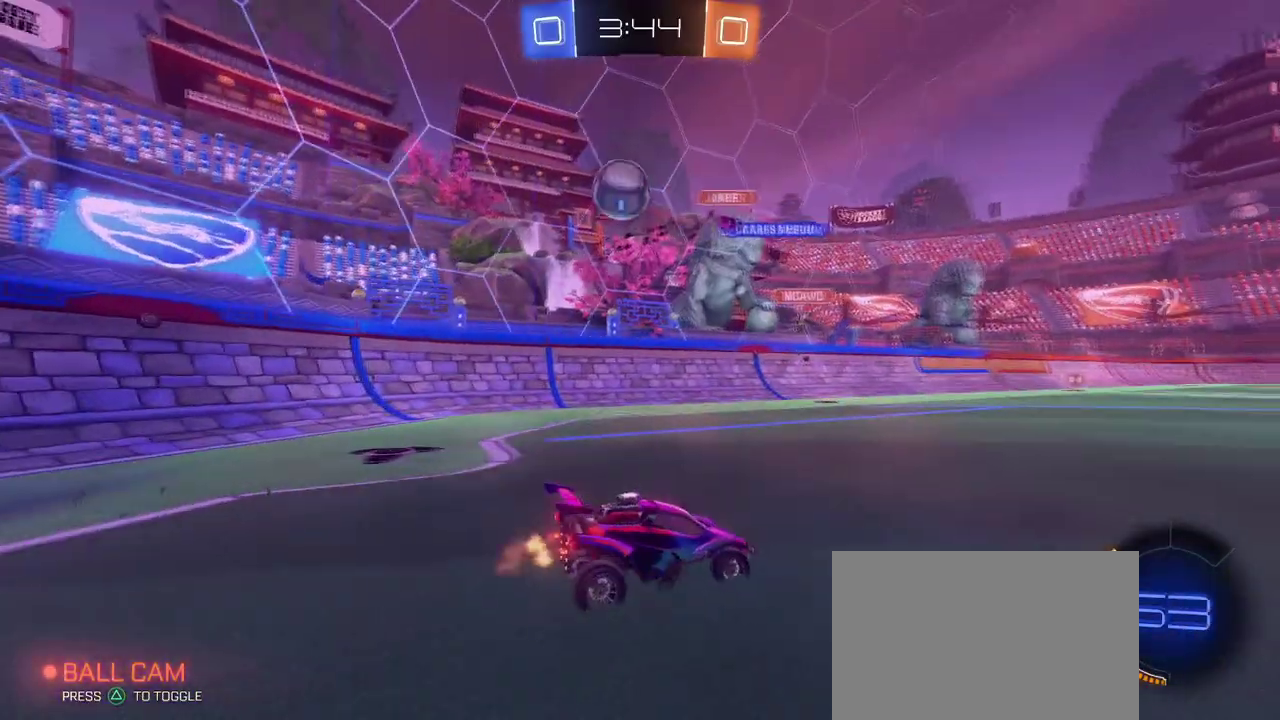
{"buttons": ["CROSS"], "left_stick": "down", "right_stick": "center", "events": [[17, "left_stick", "left"], [84, "left_stick", "down-left"], [134, "left_stick", "down"], [184, "left_stick", "down-right"], [401, "left_stick", "center"], [451, "L2", "up"], [484, "CROSS", "down"], [484, "left_stick", "down"]]}
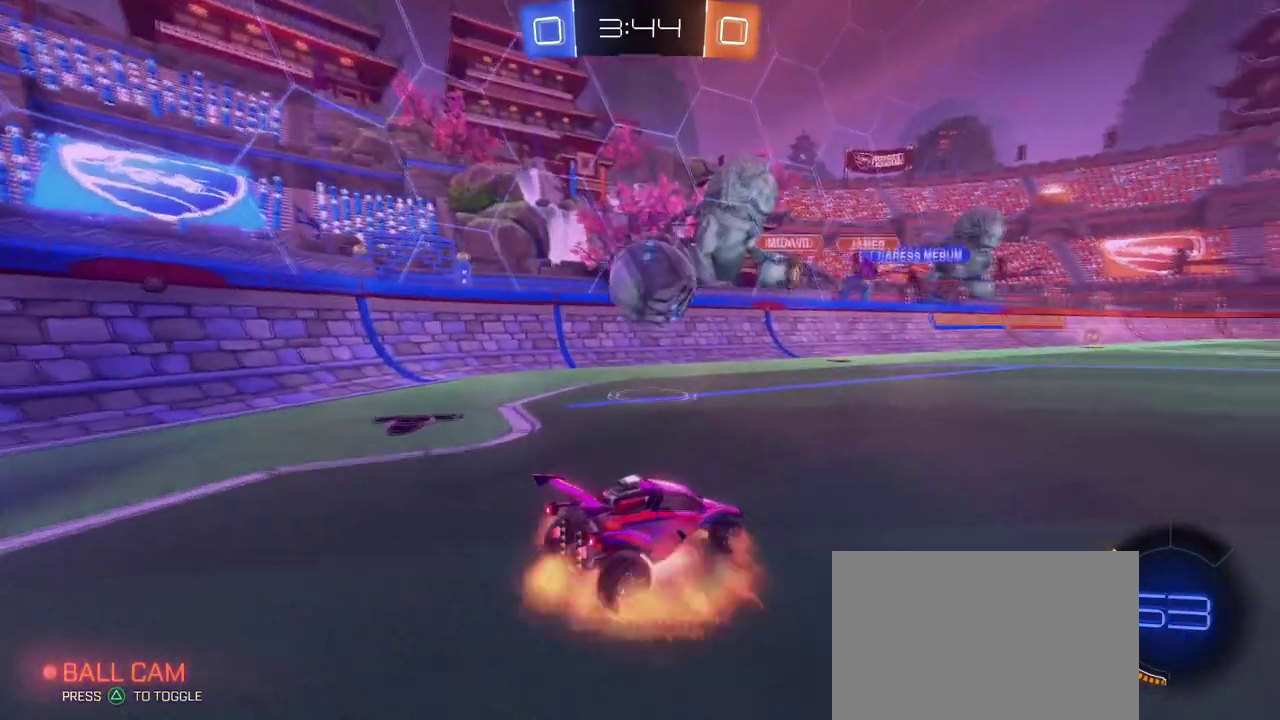
{"buttons": ["CROSS", "R1"], "left_stick": "down-left", "right_stick": "center"}
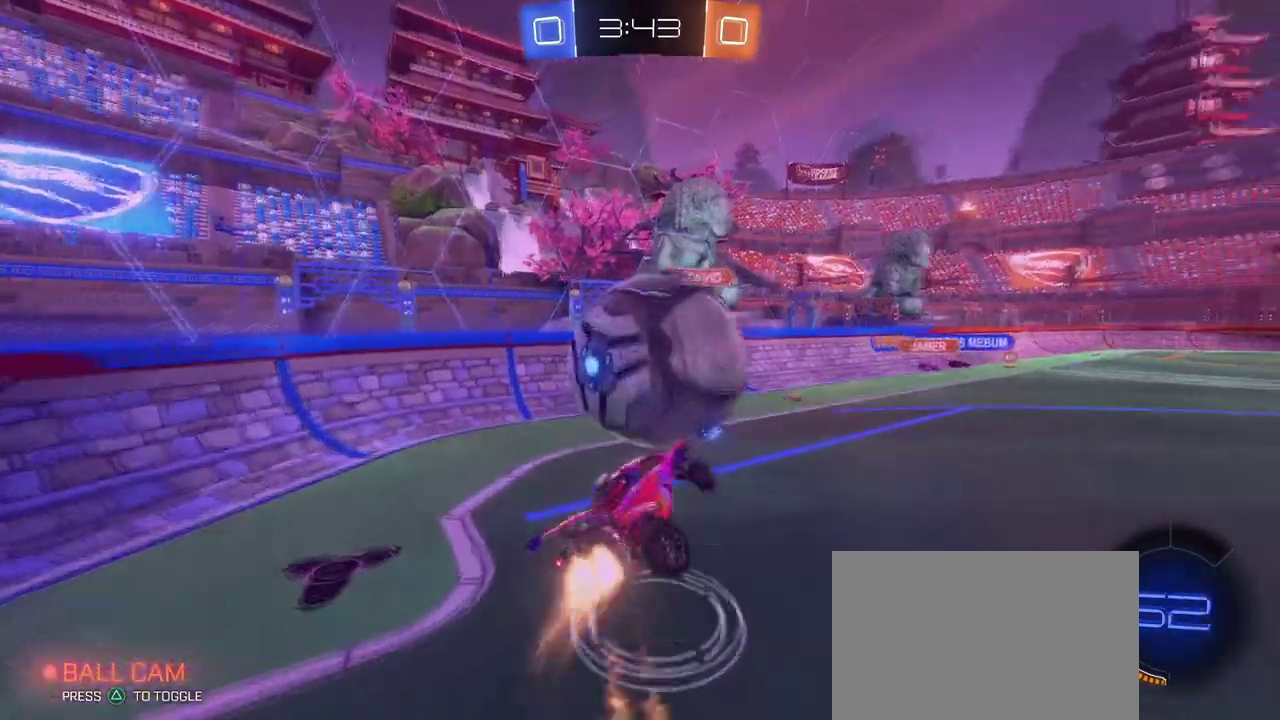
{"buttons": ["SQUARE"], "left_stick": "down-left", "right_stick": "center"}
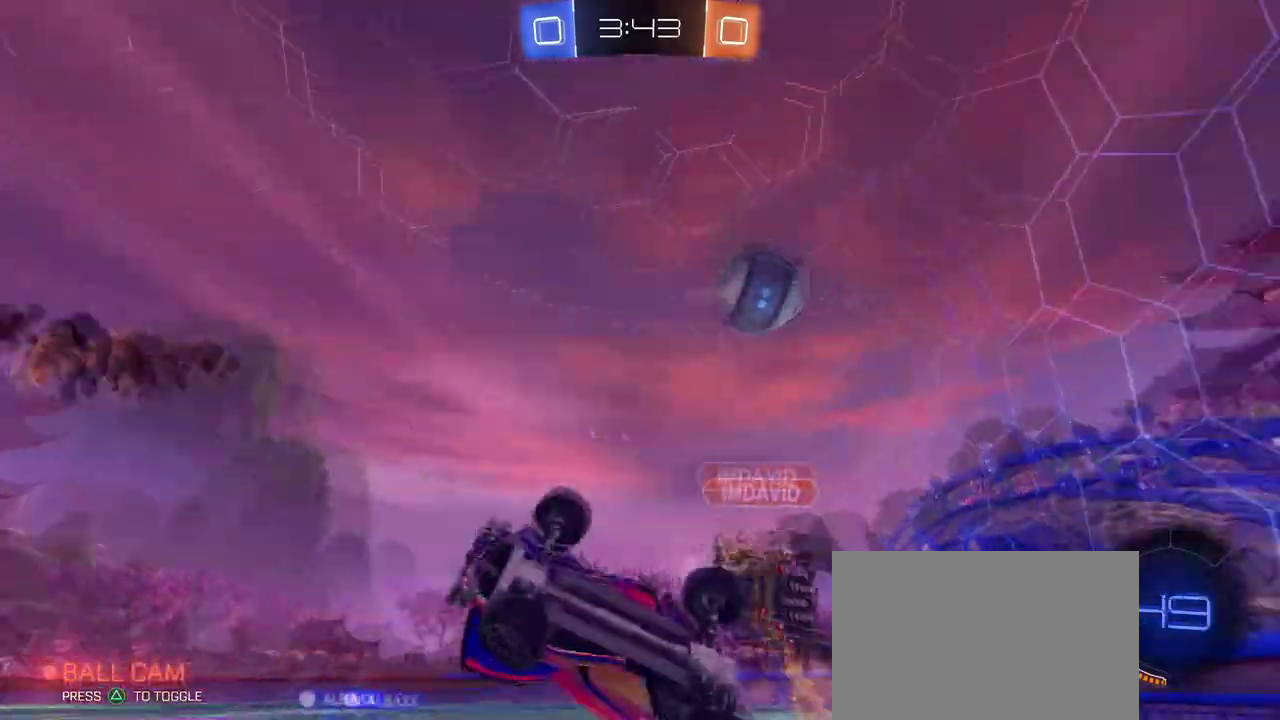
{"buttons": [], "left_stick": "up-left", "right_stick": "center", "events": [[17, "left_stick", "left"], [133, "SQUARE", "up"], [167, "left_stick", "center"], [350, "left_stick", "up-left"]]}
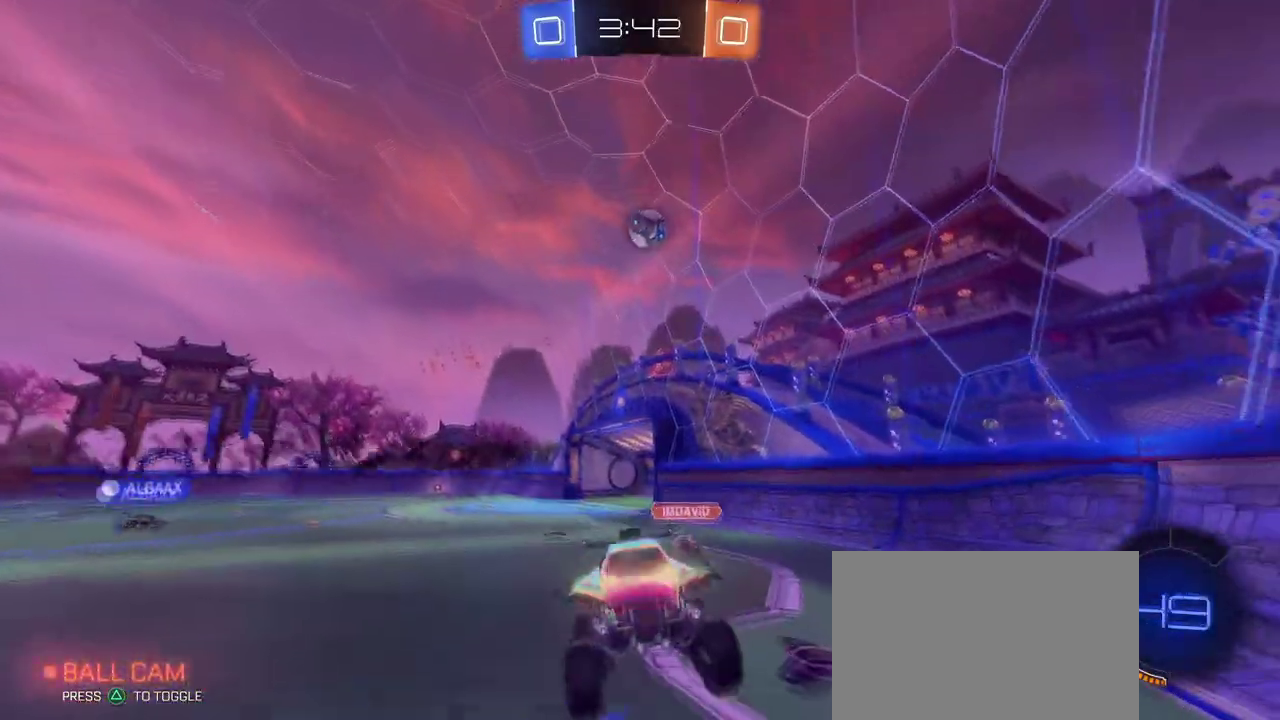
{"buttons": [], "left_stick": "right", "right_stick": "center", "events": [[17, "left_stick", "center"], [201, "left_stick", "right"], [334, "SQUARE", "down"], [468, "SQUARE", "up"]]}
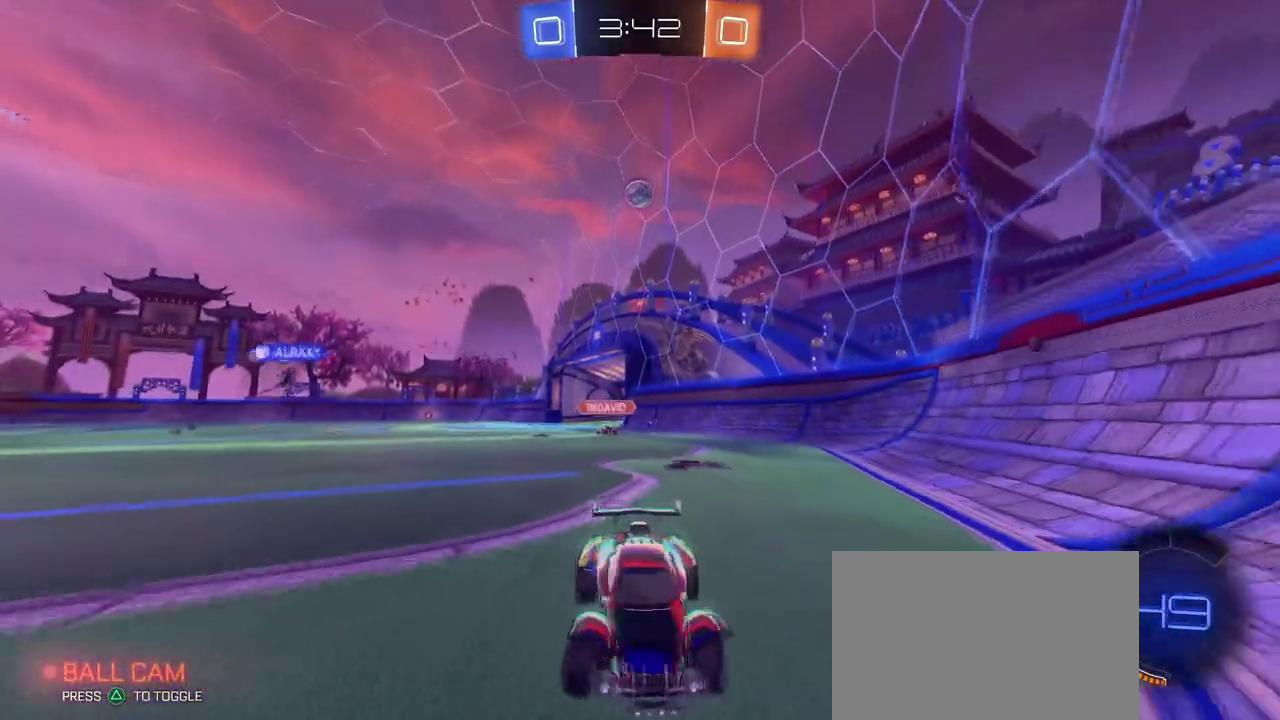
{"buttons": [], "left_stick": "right", "right_stick": "center", "events": []}
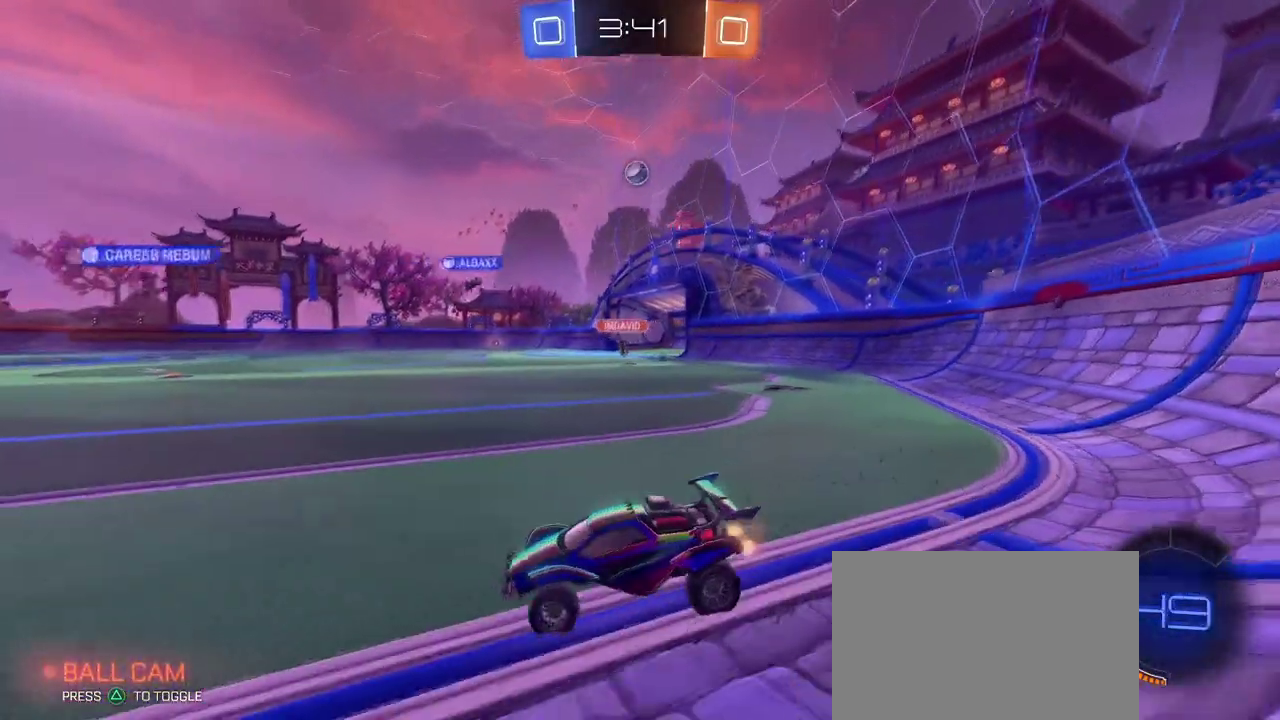
{"buttons": [], "left_stick": "right", "right_stick": "center", "events": []}
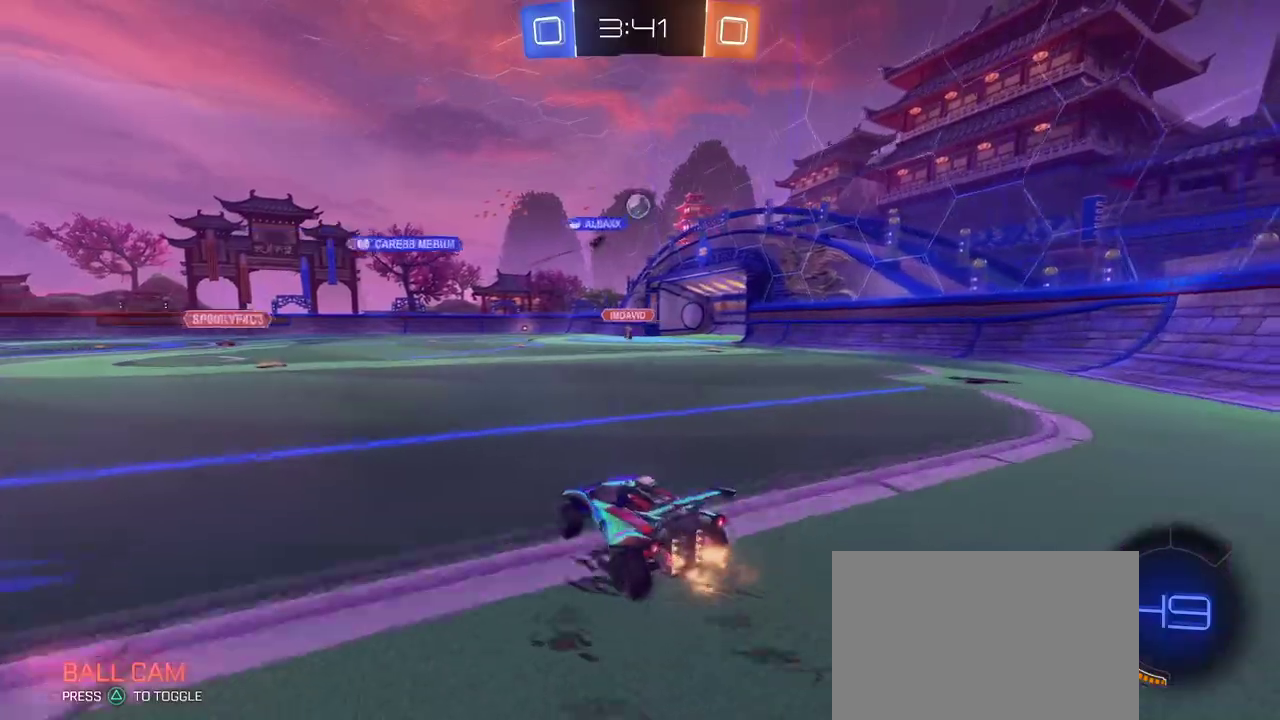
{"buttons": [], "left_stick": "up-right", "right_stick": "center"}
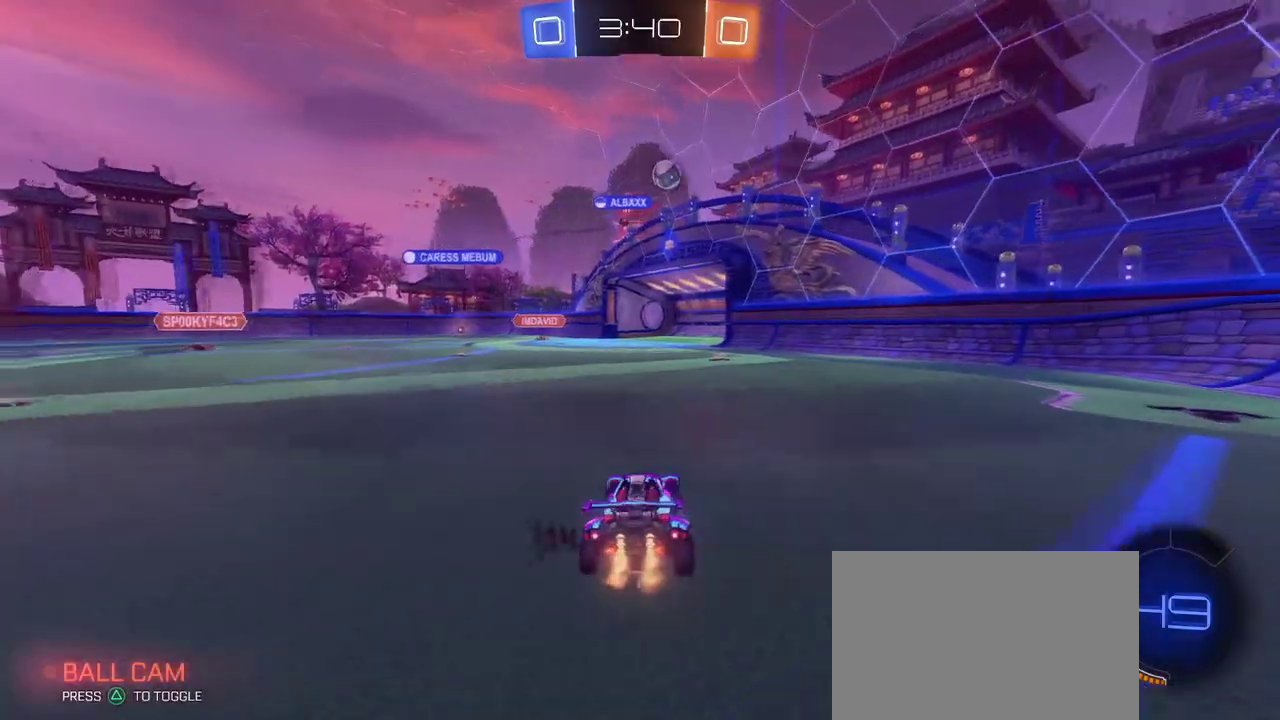
{"buttons": ["L2"], "left_stick": "center", "right_stick": "center"}
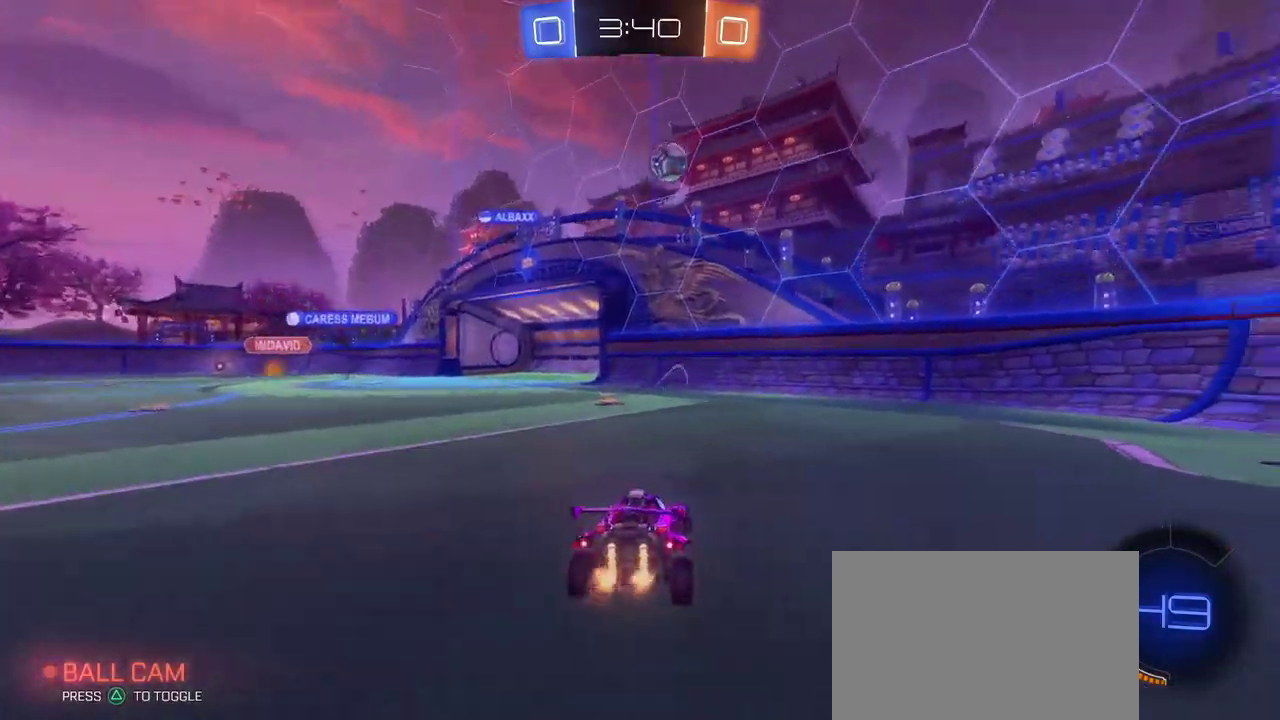
{"buttons": [], "left_stick": "center", "right_stick": "center", "events": [[50, "L2", "up"], [100, "left_stick", "right"], [233, "left_stick", "center"]]}
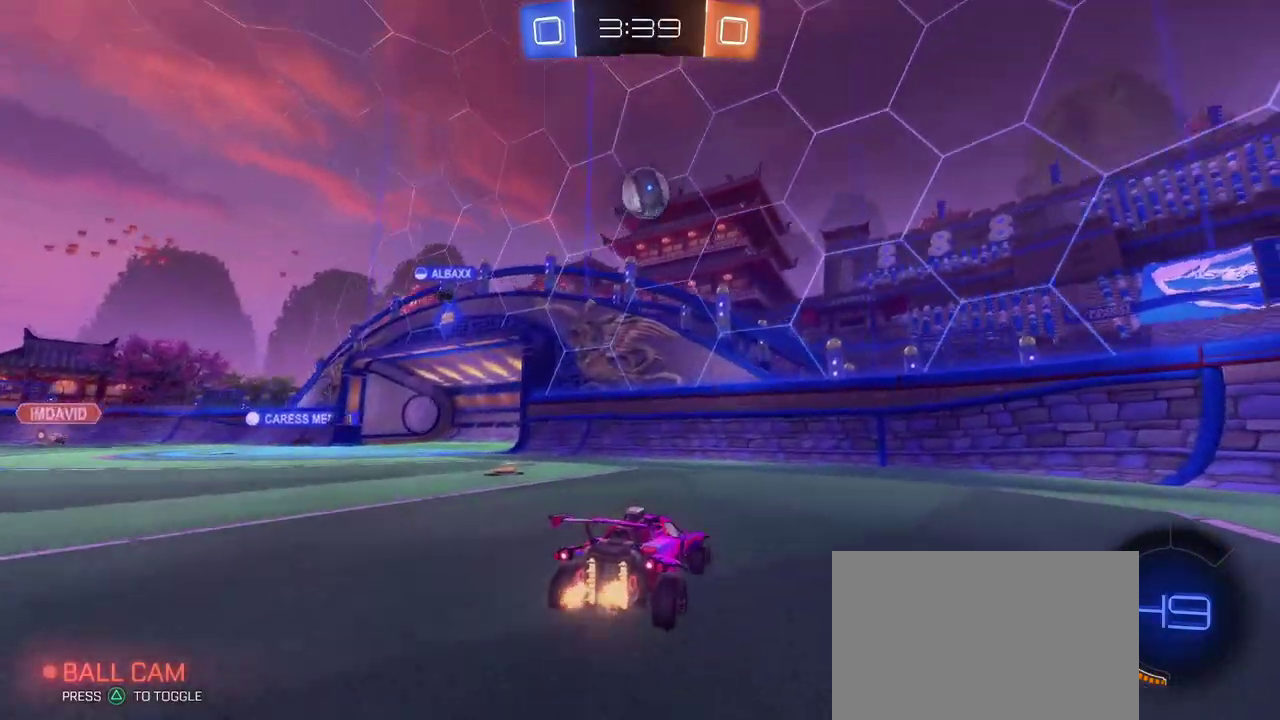
{"buttons": ["CROSS", "R1"], "left_stick": "center", "right_stick": "center", "events": [[101, "CROSS", "down"], [101, "left_stick", "down"], [201, "left_stick", "down-right"], [351, "left_stick", "center"], [384, "CROSS", "up"], [417, "R1", "down"], [451, "CROSS", "down"]]}
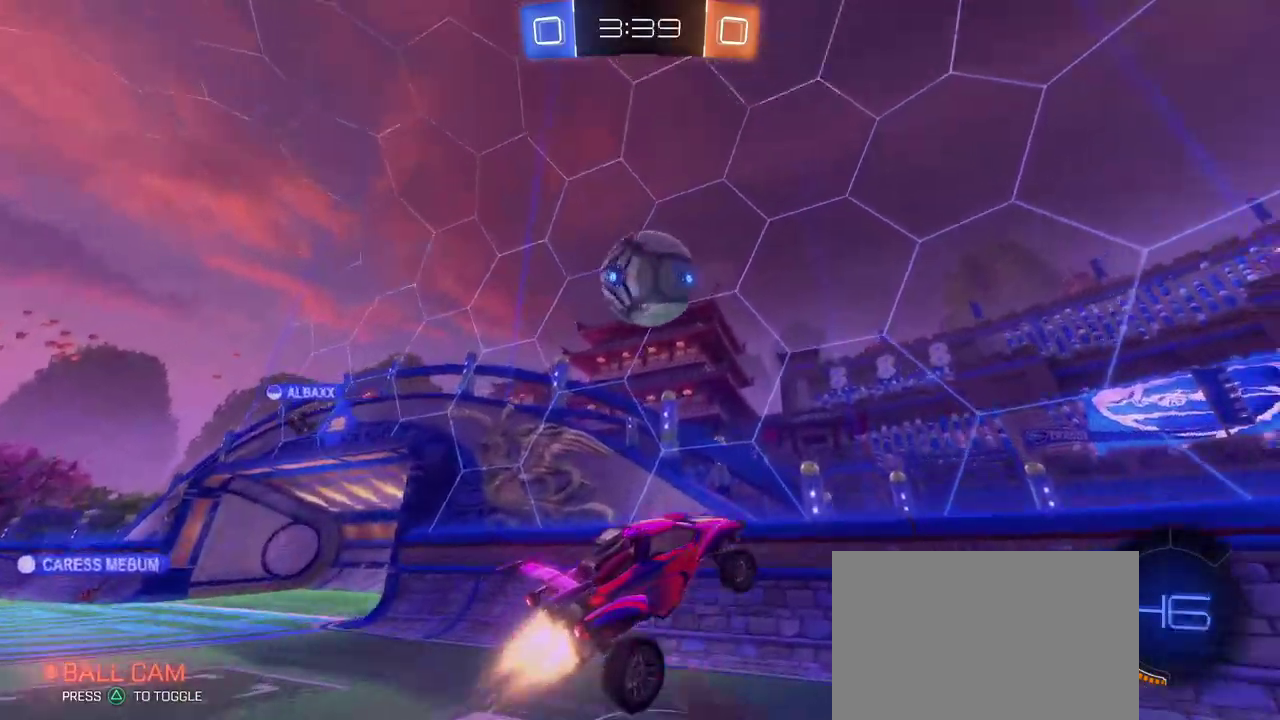
{"buttons": [], "left_stick": "right", "right_stick": "center", "events": [[33, "CROSS", "up"], [33, "R1", "up"], [33, "left_stick", "up"], [150, "left_stick", "center"], [183, "R1", "down"], [367, "R1", "up"], [467, "left_stick", "right"]]}
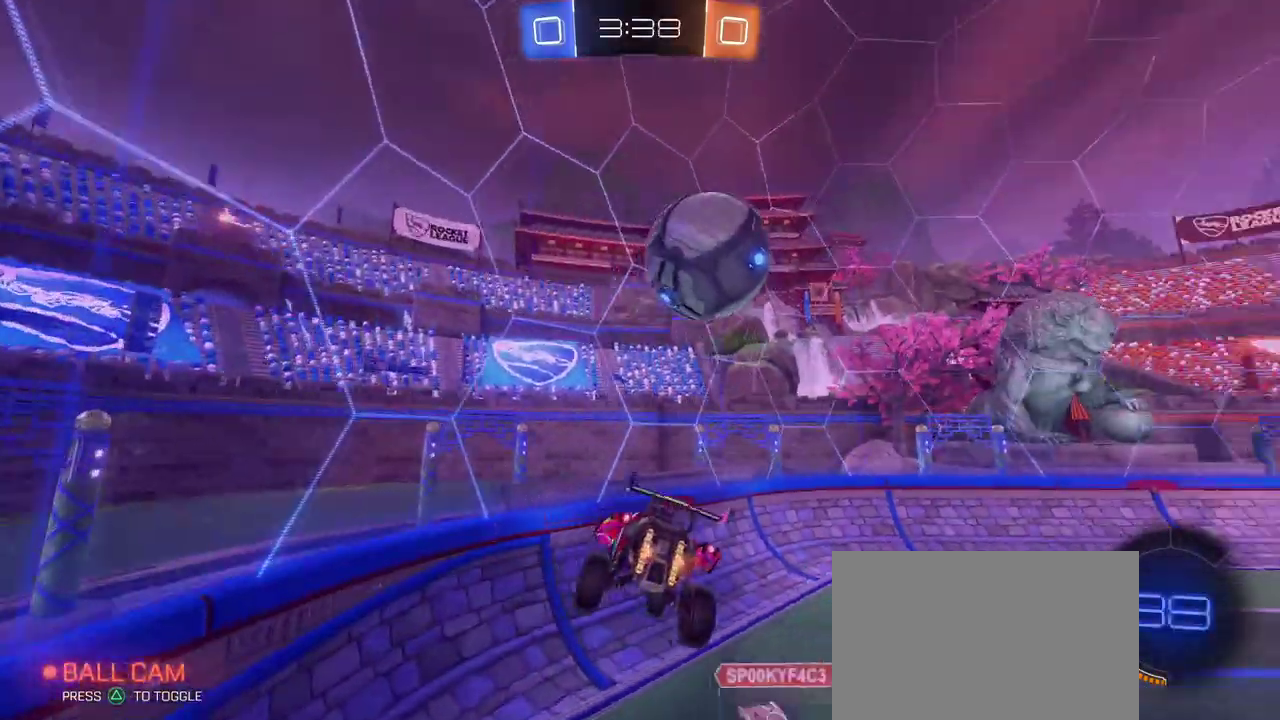
{"buttons": [], "left_stick": "center", "right_stick": "center", "events": [[50, "SQUARE", "down"], [50, "left_stick", "center"], [134, "SQUARE", "up"], [301, "left_stick", "left"], [468, "left_stick", "center"]]}